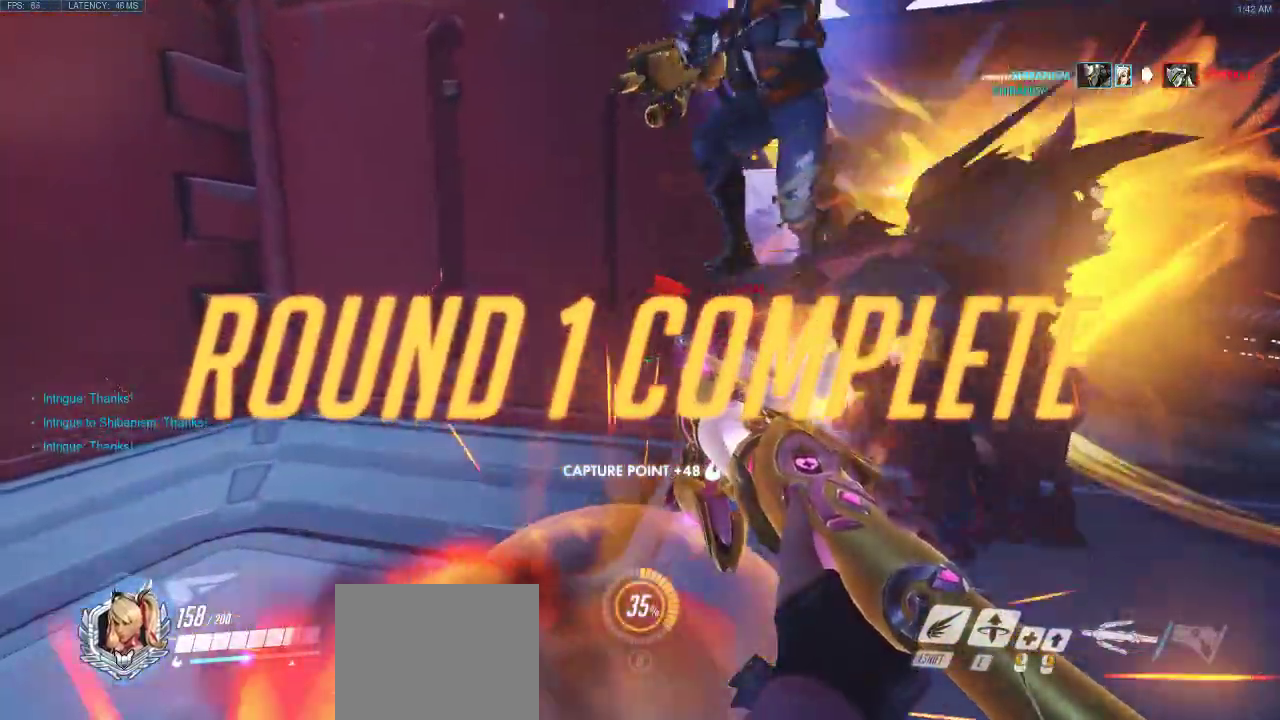
Gameplay with keyboard; each line is a JSON object with the keys held at the frame after it. "events" lists presses ("down") and releases ("up") of "a", "ctrl", "d", "e", "q", "s", "shift", "space" and "w" between this image and that frame as [ms after this image, input, new state], when the widget could be followed in between. No other keys are recorded. Mouse input is not recorded.
{"keys": ["a"], "events": [[183, "s", "down"], [183, "shift", "down"], [200, "shift", "up"], [233, "ctrl", "up"], [233, "d", "down"], [233, "e", "down"], [233, "space", "down"], [250, "s", "up"], [250, "space", "up"], [267, "w", "up"], [283, "e", "up"], [300, "d", "up"]]}
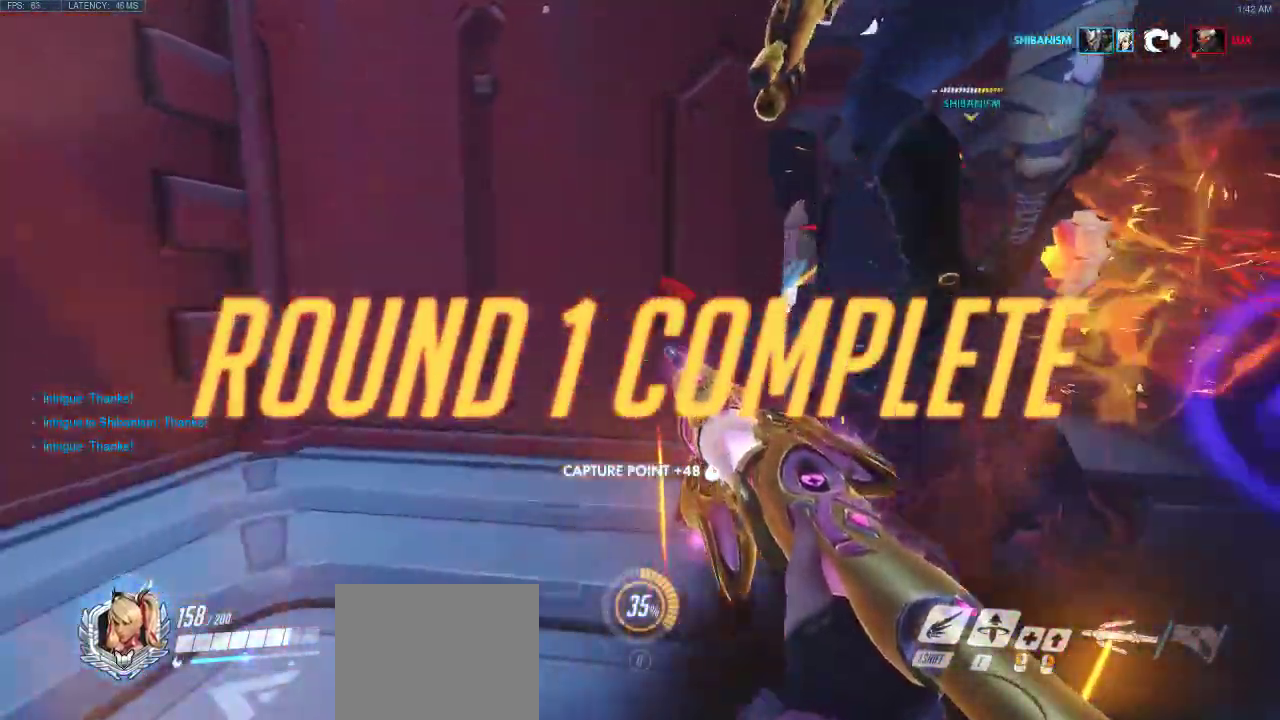
{"keys": ["a", "s"], "events": [[50, "s", "down"]]}
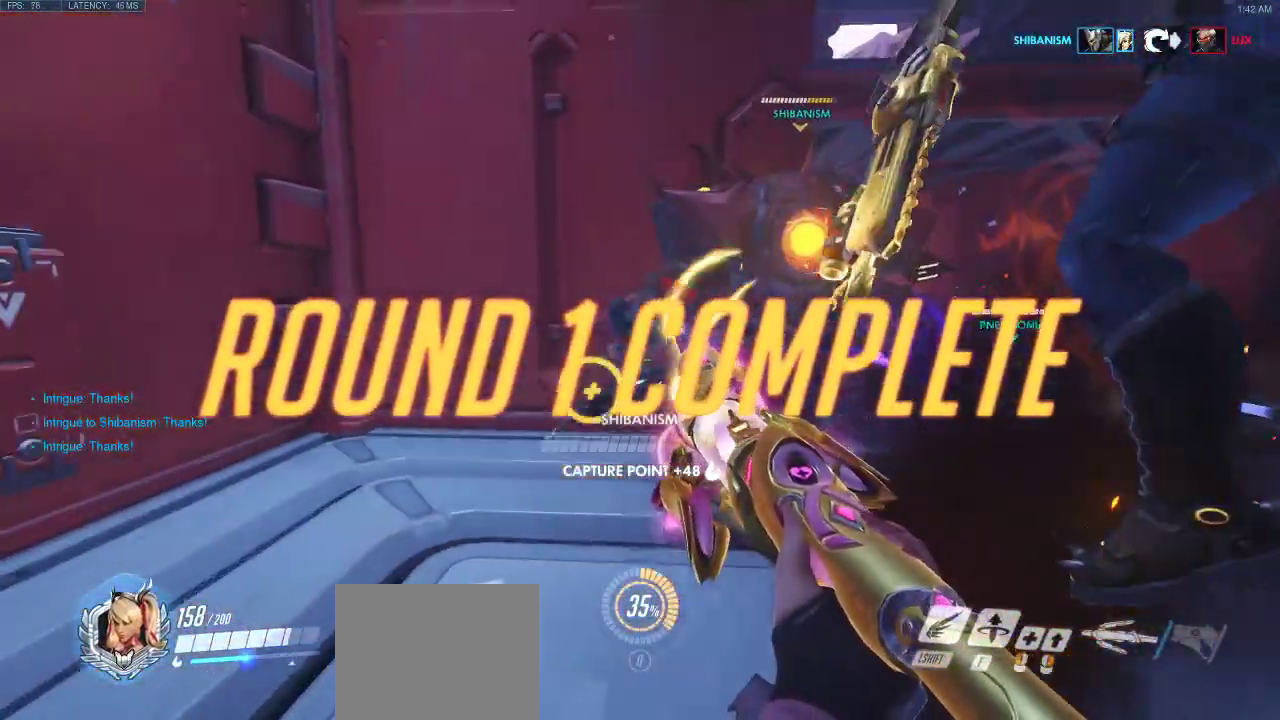
{"keys": ["a", "s"], "events": []}
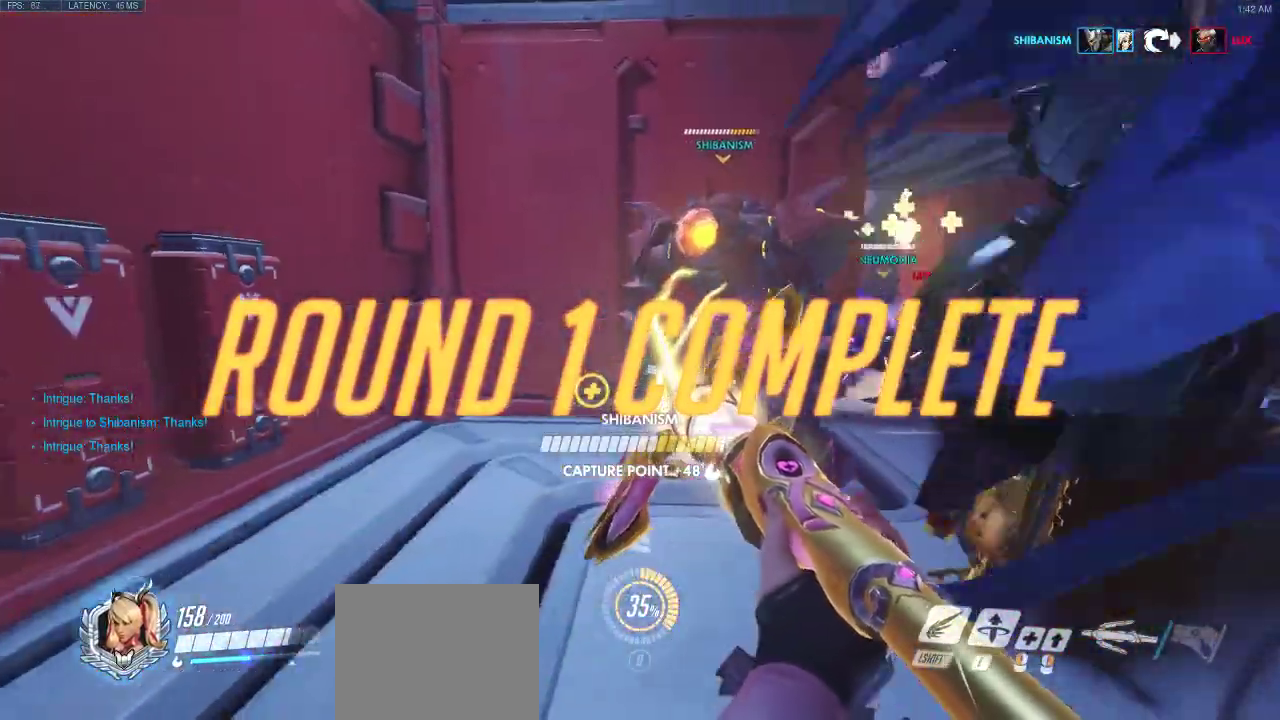
{"keys": ["a", "s"], "events": []}
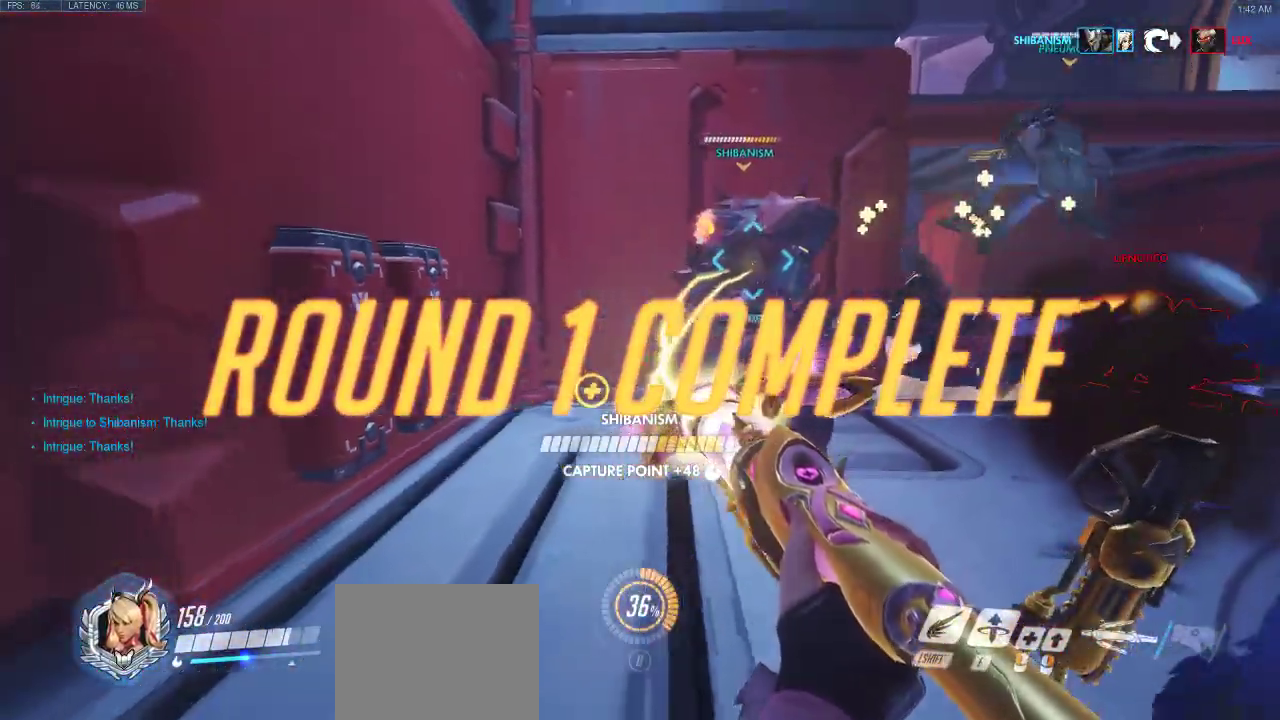
{"keys": ["d"], "events": [[250, "s", "up"], [300, "a", "up"], [400, "d", "down"]]}
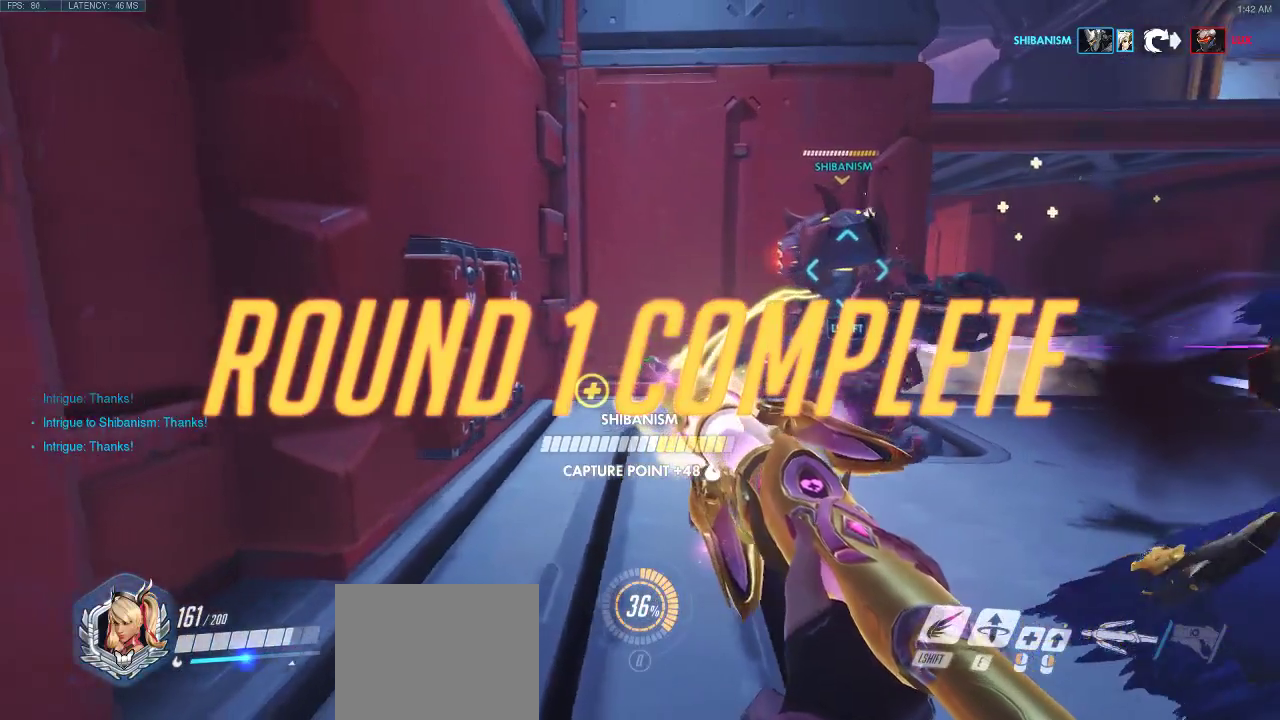
{"keys": ["d"], "events": []}
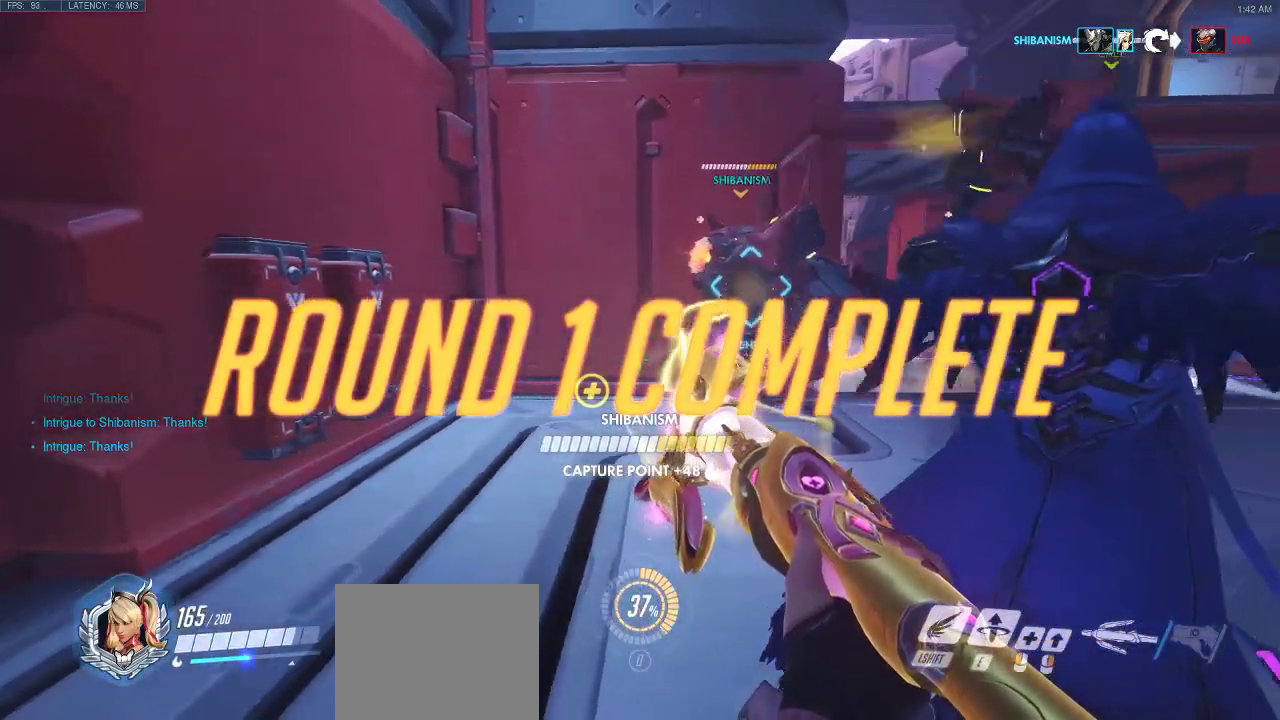
{"keys": ["d"], "events": []}
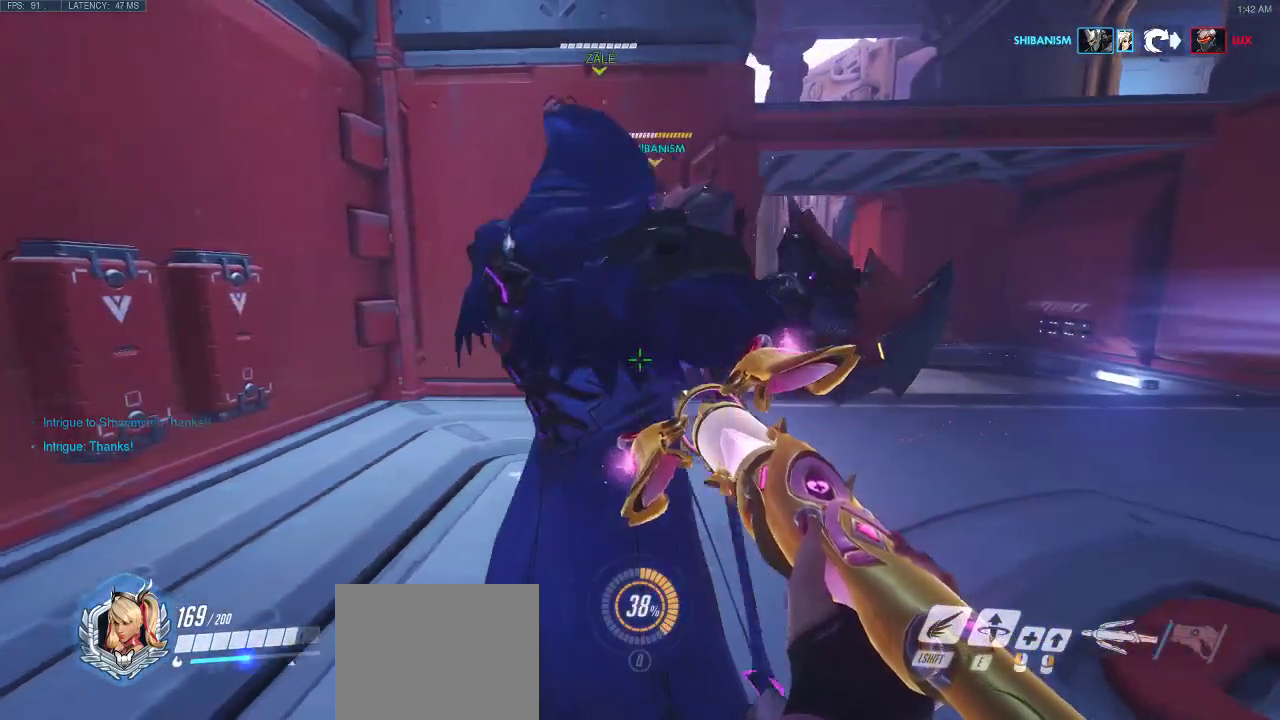
{"keys": ["d"], "events": []}
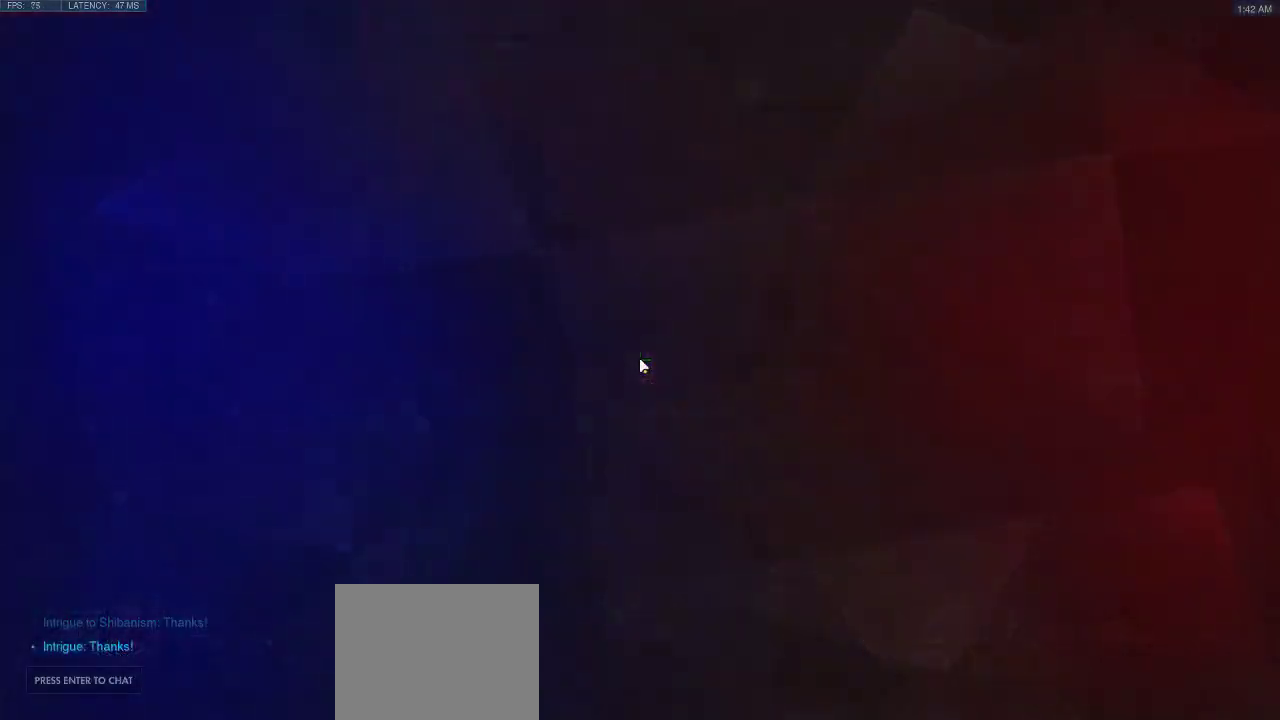
{"keys": [], "events": [[133, "d", "up"]]}